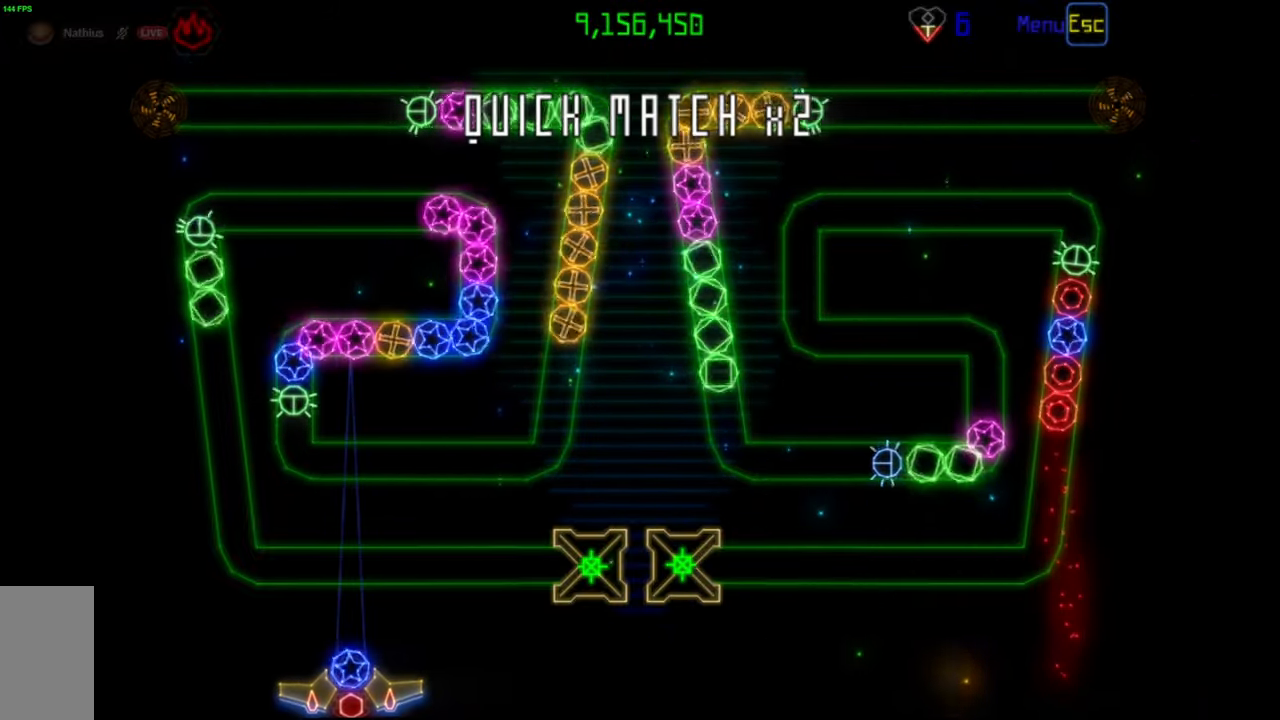
Gameplay with keyboard and mouse; each line is a JSON object with the keys and mouse buttons held at the frame after it. "events" lists presses ("down") and releases ("up") of "mouse_left", "mouse_wheel", "mouse_right", "mouse_mb4" and "mouse_mb5" between this image and that frame as [ms after this image, input, new state], when the widget could be followed in between. "mouse_left", "mouse_wheel", "mouse_right", "mouse_mb4", "mouse_mb5" = the "left", "wheel", "right", "mb4", "mb5" buttons of the "mouse" list. No other keys are recorded. "wheel" means that the mouse wheel is clicked or scrolled. Mouse movement is not recorded.
{"keys": [], "mouse": ["left"], "events": [[450, "mouse_left", "down"]]}
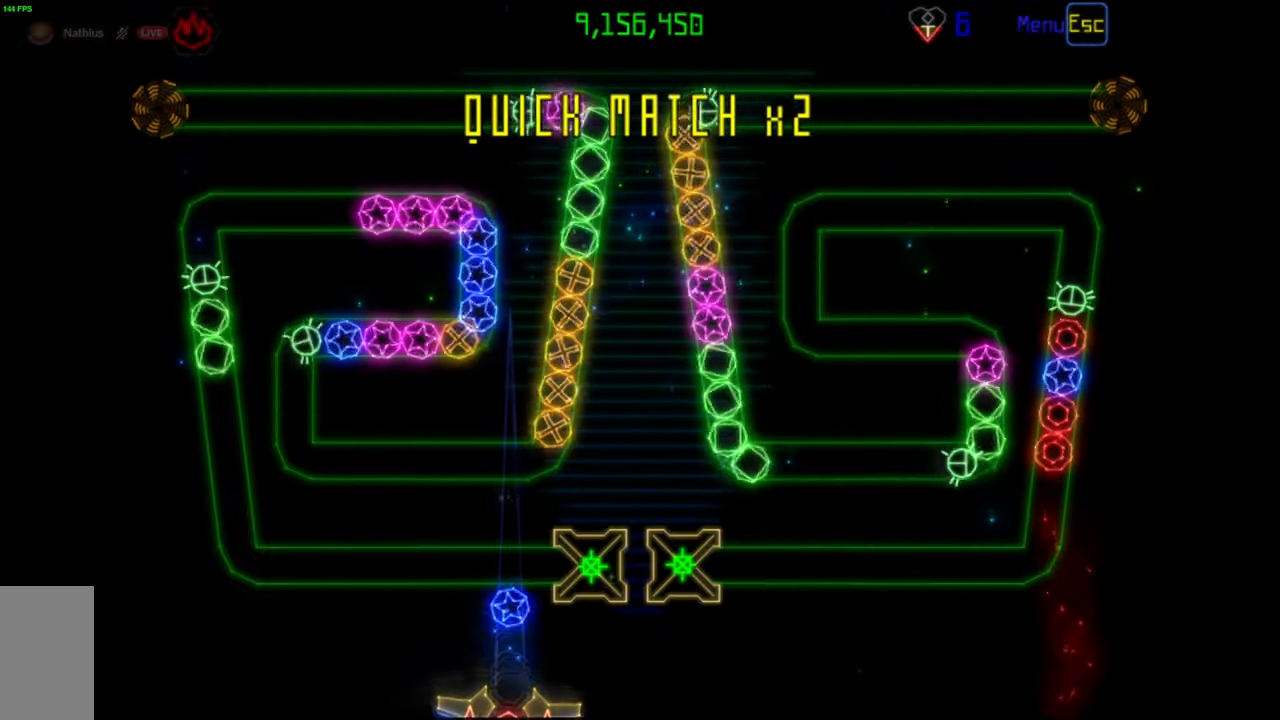
{"keys": [], "mouse": [], "events": [[67, "mouse_left", "up"]]}
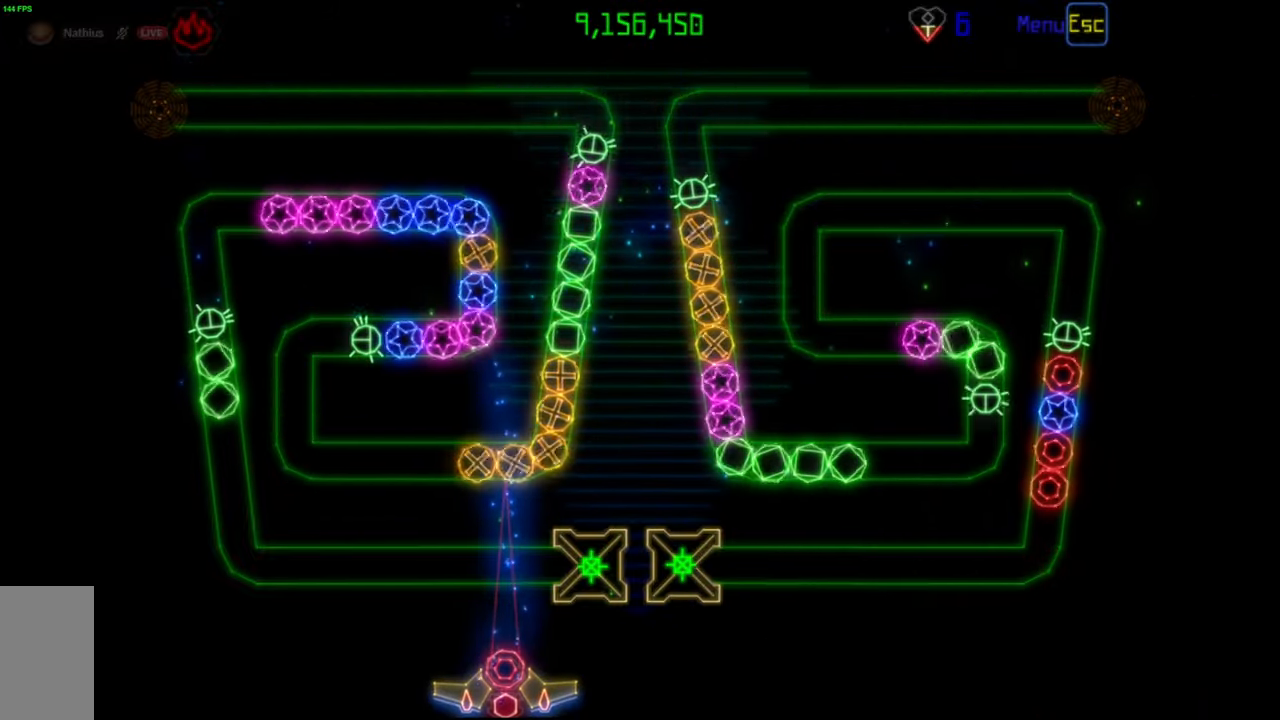
{"keys": [], "mouse": [], "events": [[83, "mouse_right", "down"], [200, "mouse_right", "up"]]}
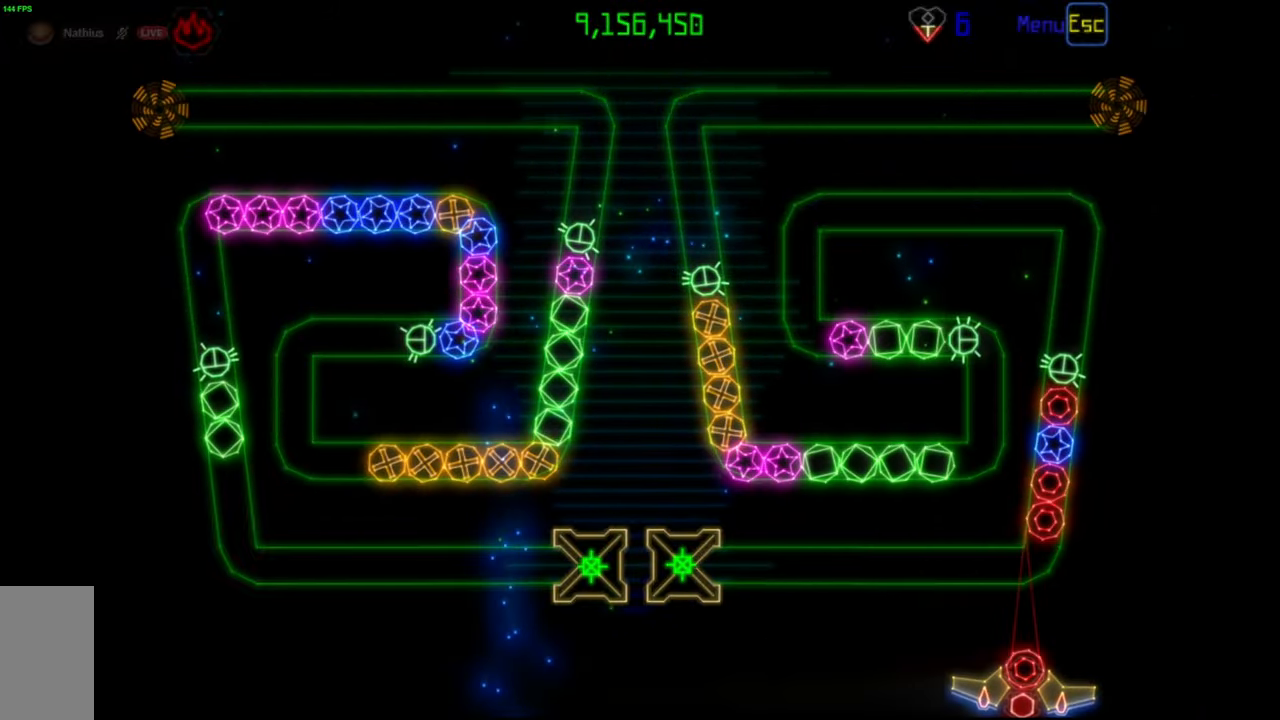
{"keys": [], "mouse": ["right"], "events": [[100, "mouse_left", "down"], [183, "mouse_left", "up"], [467, "mouse_right", "down"]]}
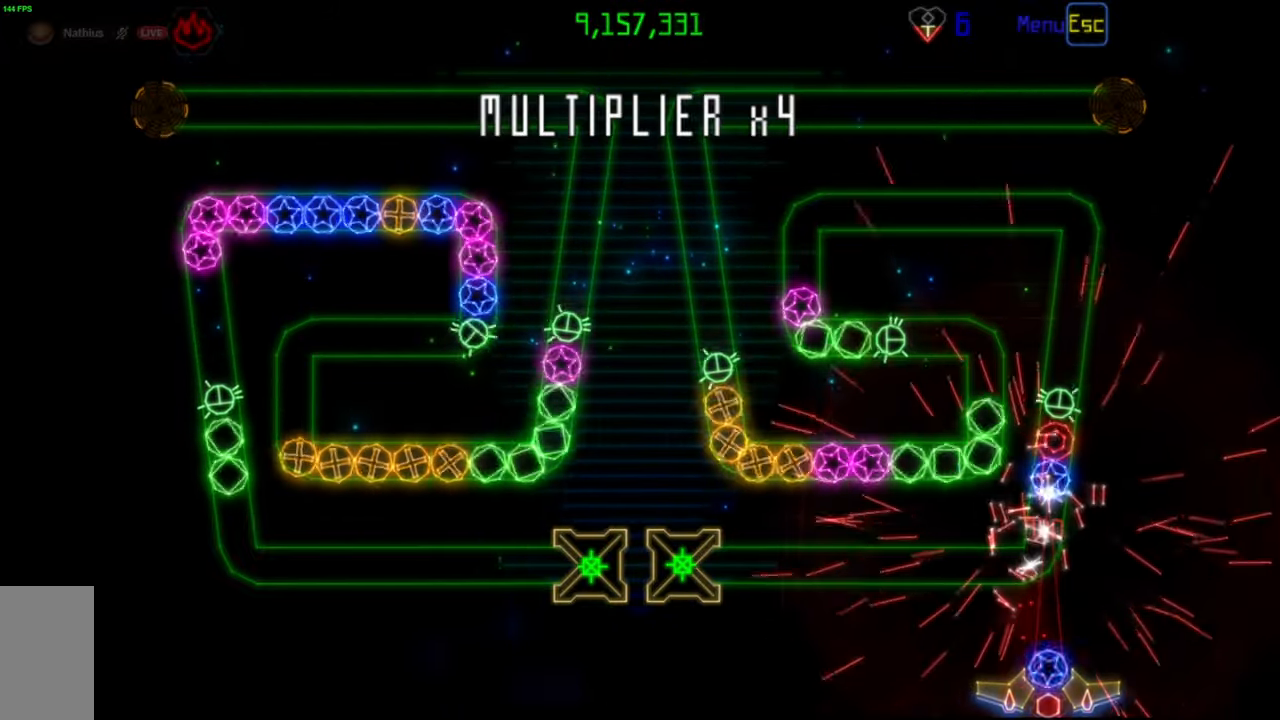
{"keys": [], "mouse": [], "events": [[67, "mouse_right", "up"], [117, "mouse_left", "down"], [200, "mouse_left", "up"]]}
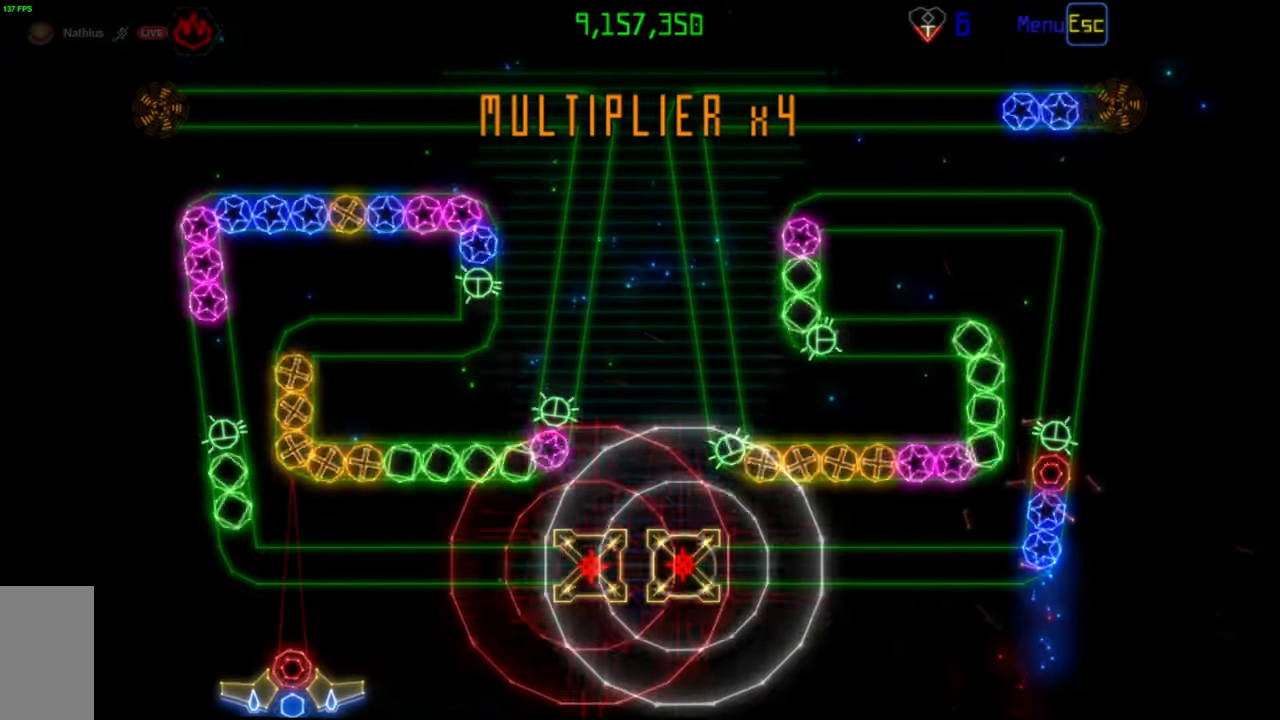
{"keys": [], "mouse": [], "events": [[33, "mouse_right", "down"], [150, "mouse_right", "up"]]}
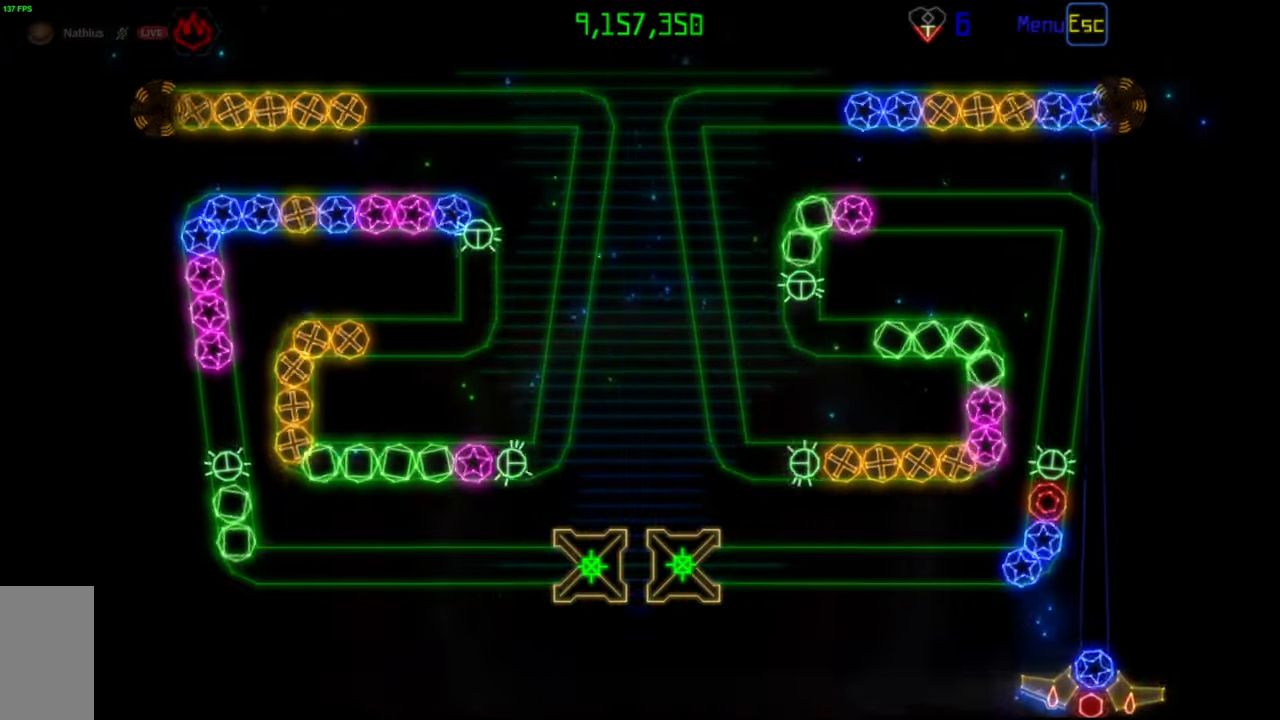
{"keys": [], "mouse": [], "events": [[183, "mouse_left", "down"], [283, "mouse_left", "up"]]}
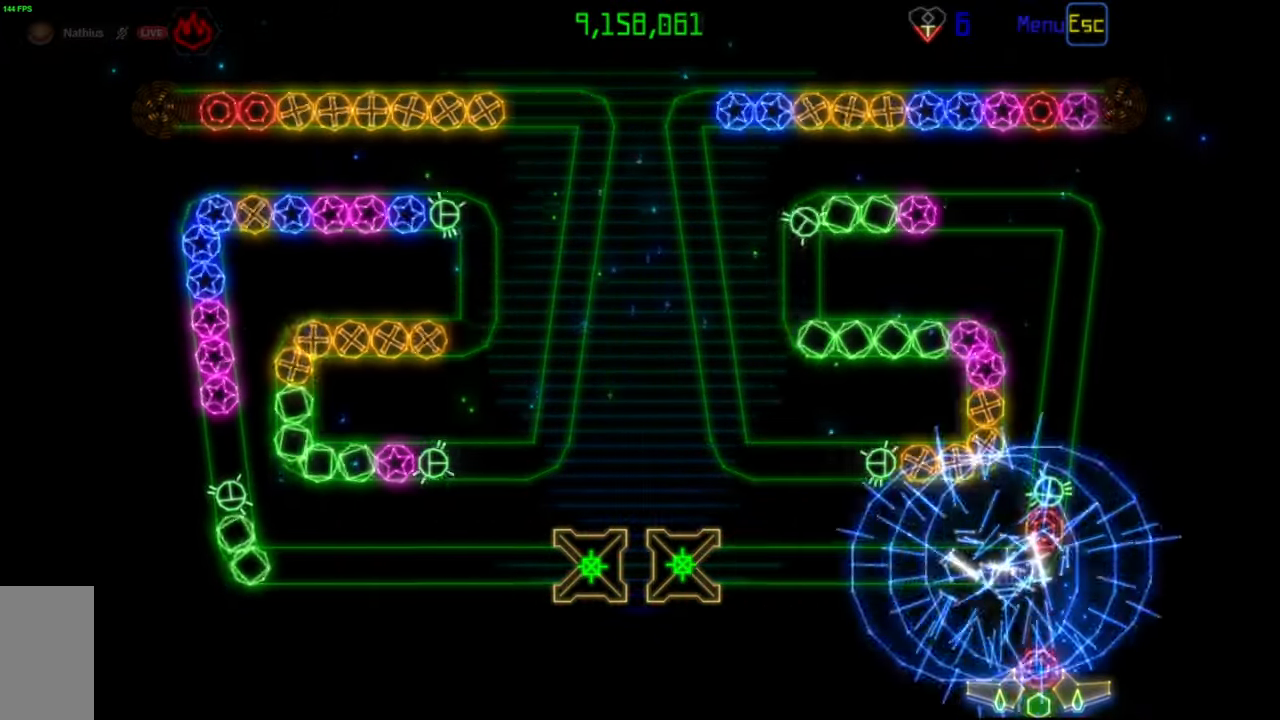
{"keys": [], "mouse": [], "events": [[17, "mouse_left", "down"], [100, "mouse_left", "up"]]}
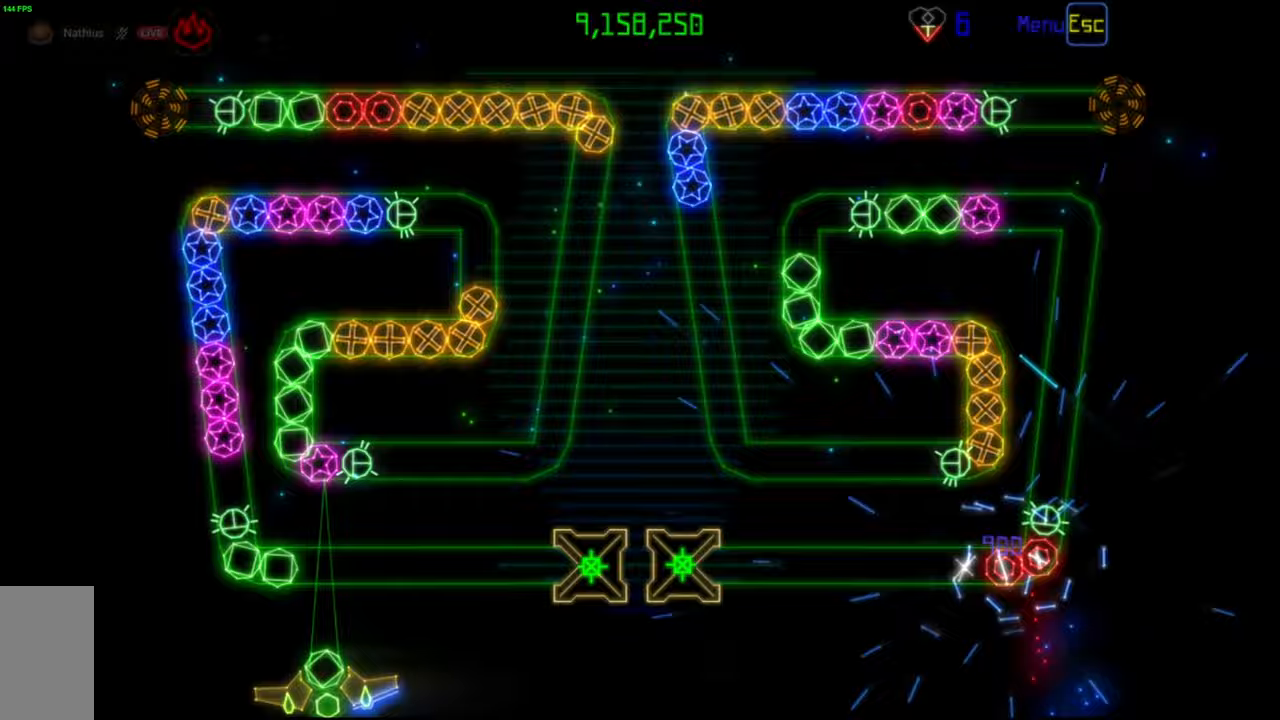
{"keys": [], "mouse": [], "events": [[67, "mouse_left", "down"], [133, "mouse_left", "up"]]}
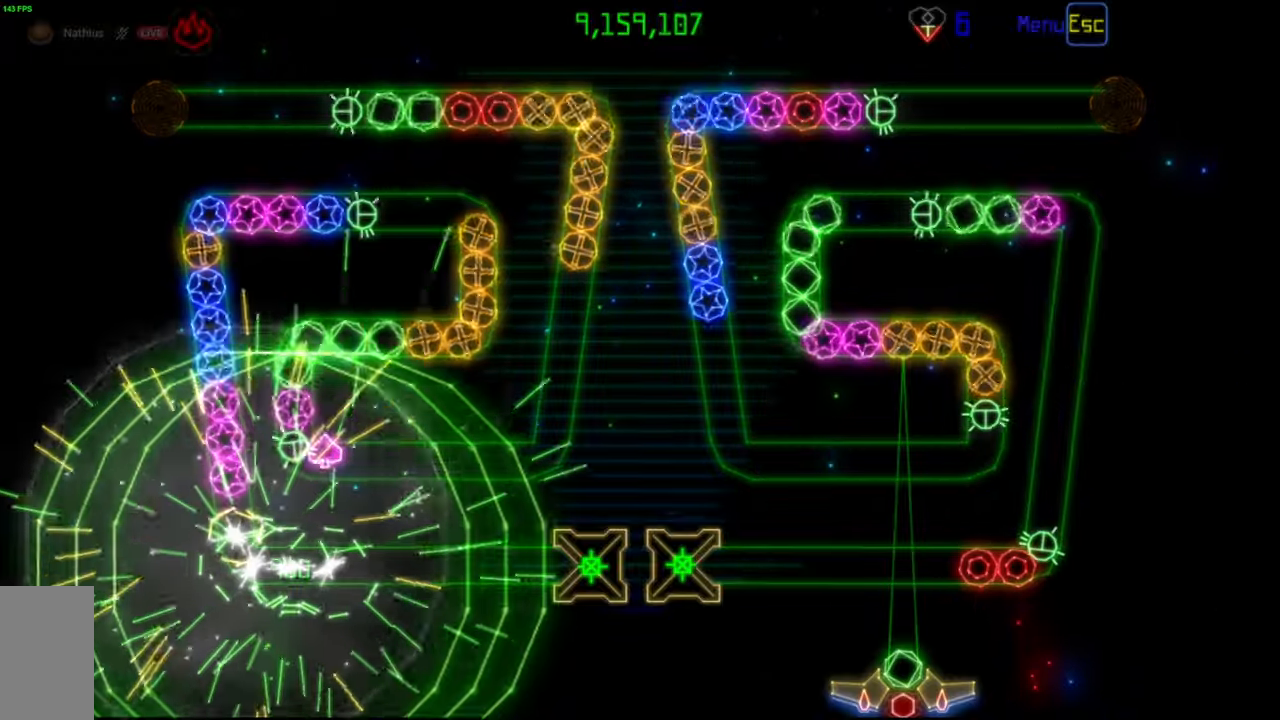
{"keys": [], "mouse": [], "events": [[100, "mouse_right", "down"], [183, "mouse_right", "up"], [217, "mouse_left", "down"], [300, "mouse_left", "up"]]}
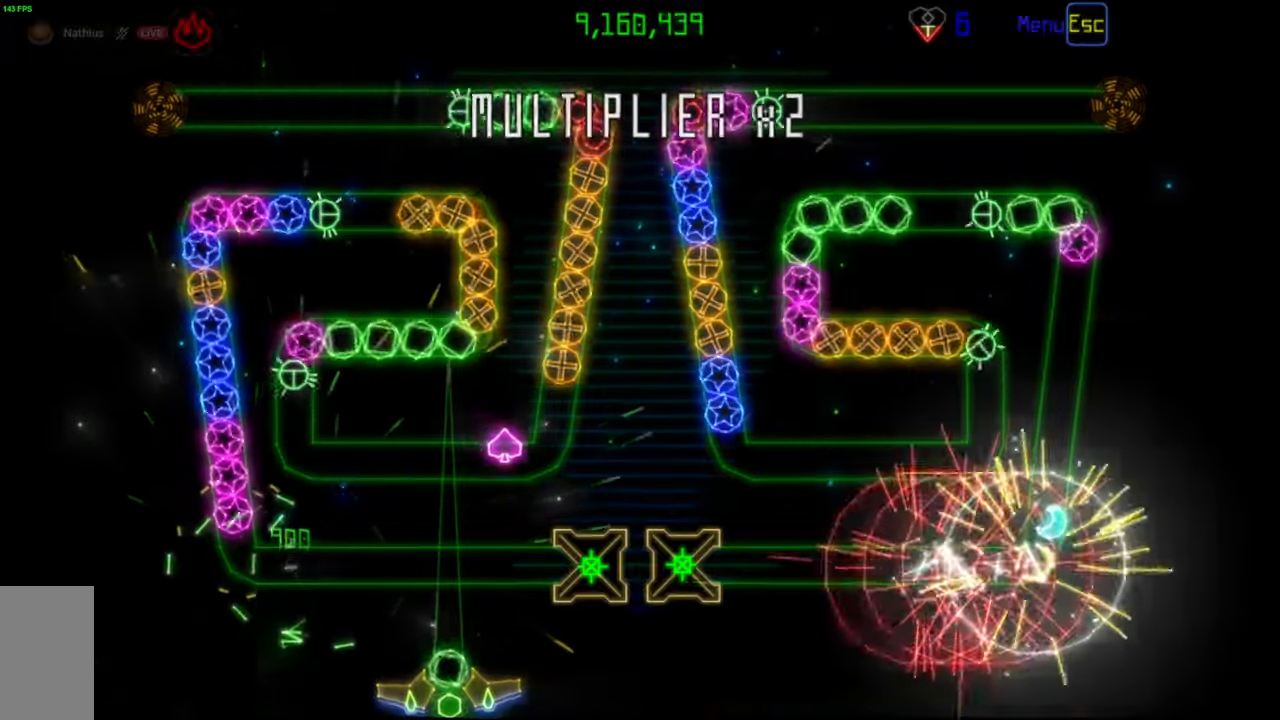
{"keys": [], "mouse": [], "events": [[167, "mouse_left", "down"], [250, "mouse_left", "up"]]}
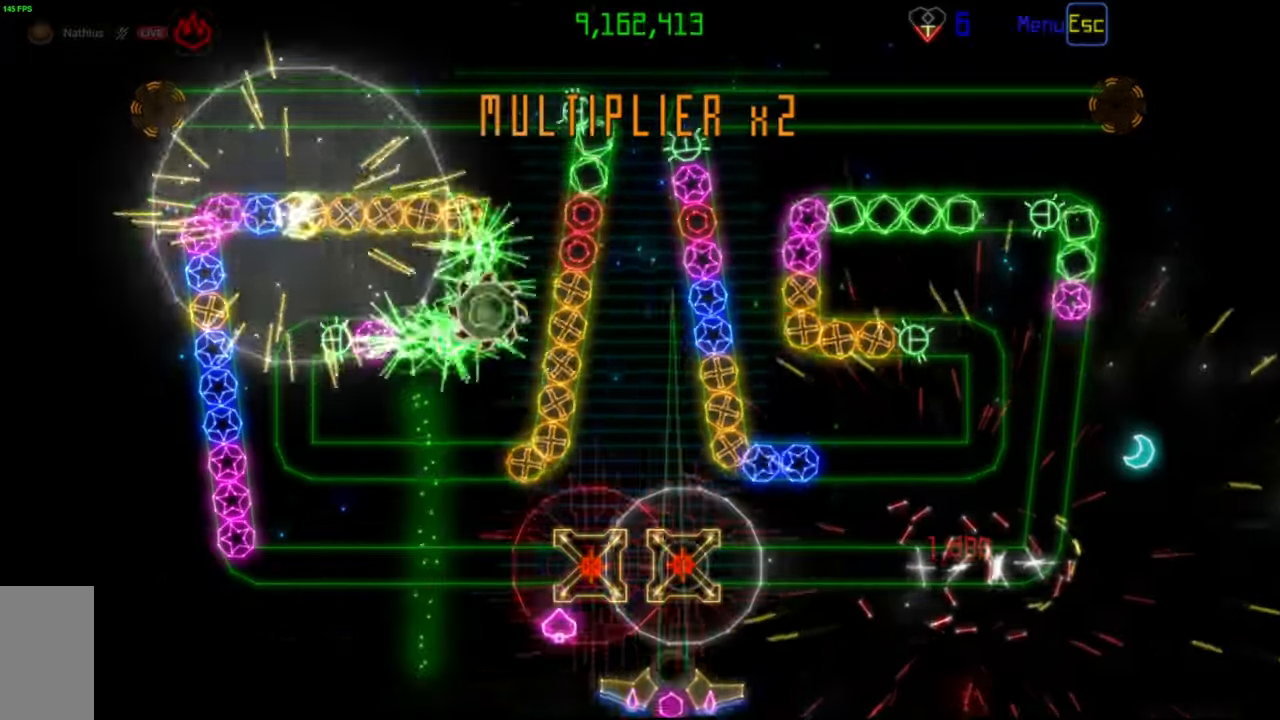
{"keys": [], "mouse": [], "events": [[433, "mouse_right", "down"], [483, "mouse_right", "up"]]}
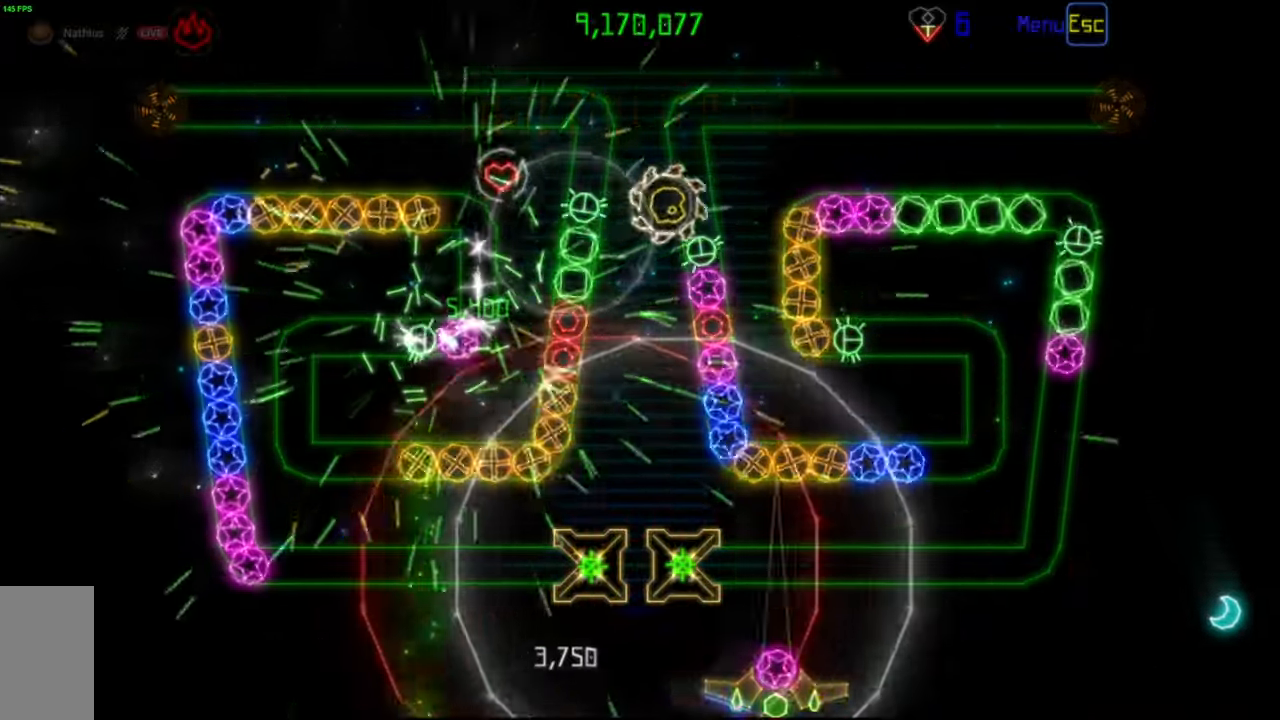
{"keys": [], "mouse": [], "events": []}
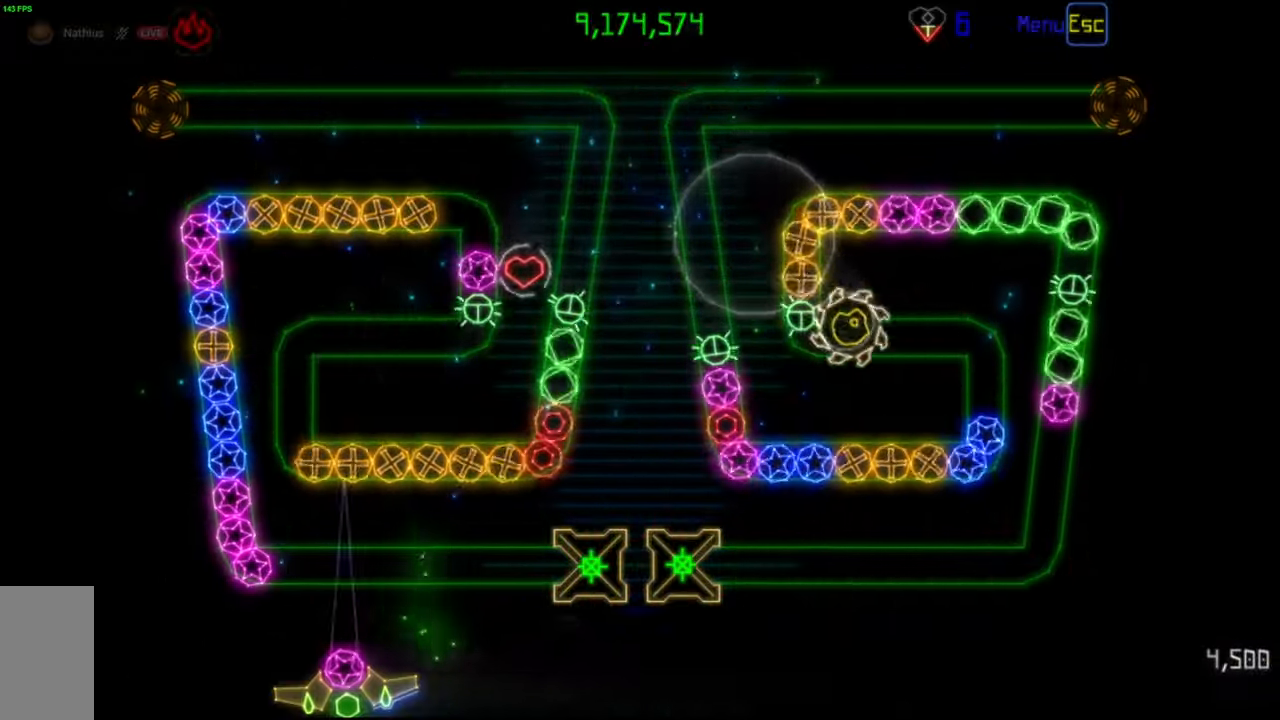
{"keys": [], "mouse": [], "events": [[117, "mouse_left", "down"], [183, "mouse_left", "up"]]}
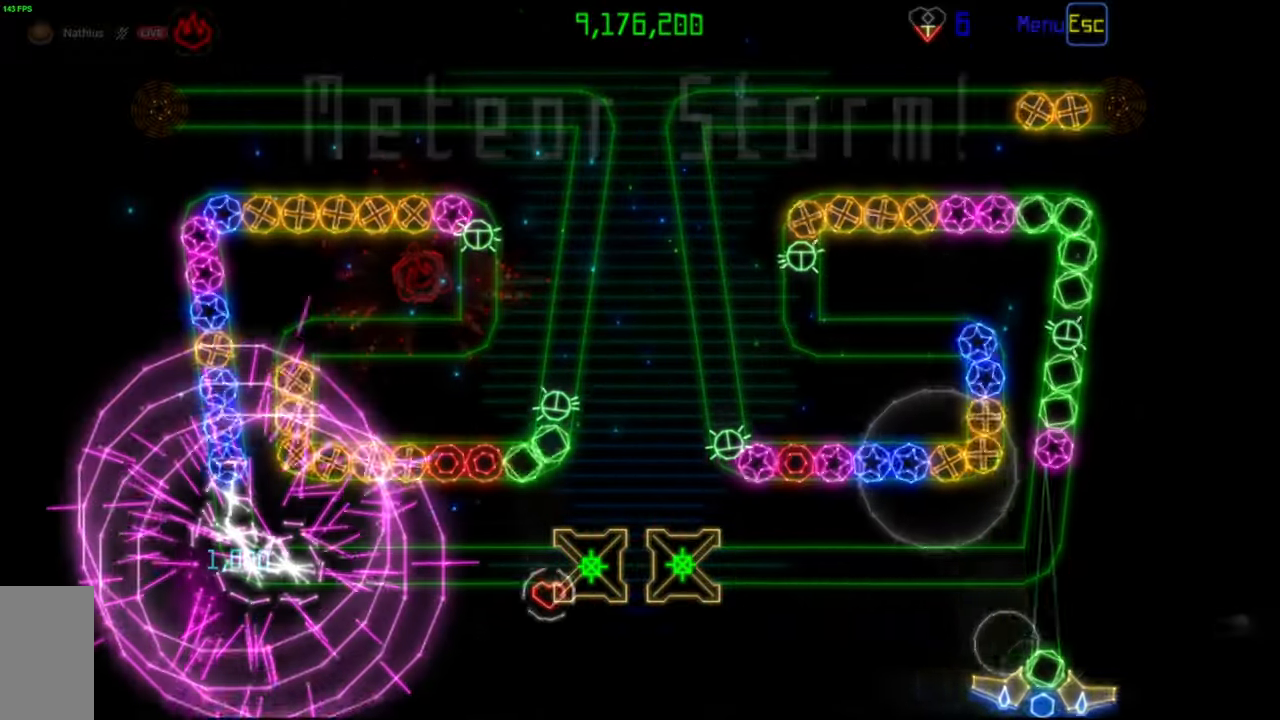
{"keys": [], "mouse": ["left"], "events": [[450, "mouse_left", "down"]]}
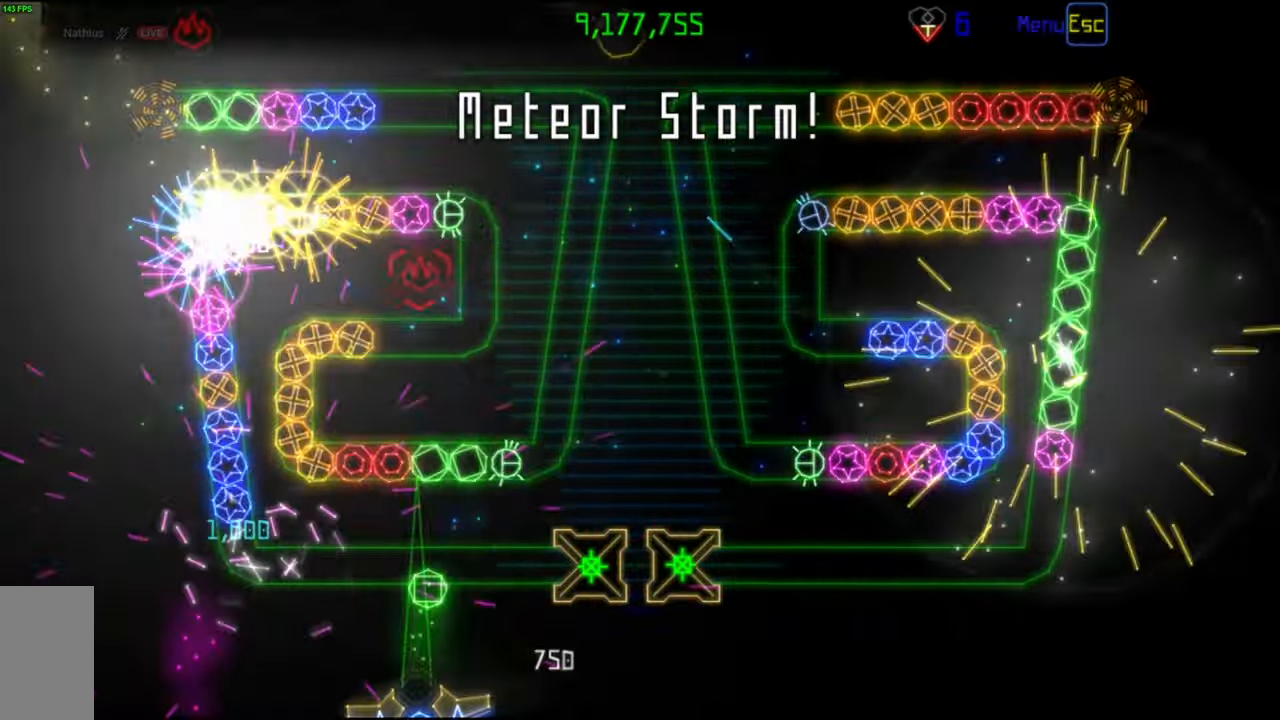
{"keys": [], "mouse": [], "events": [[17, "mouse_left", "up"]]}
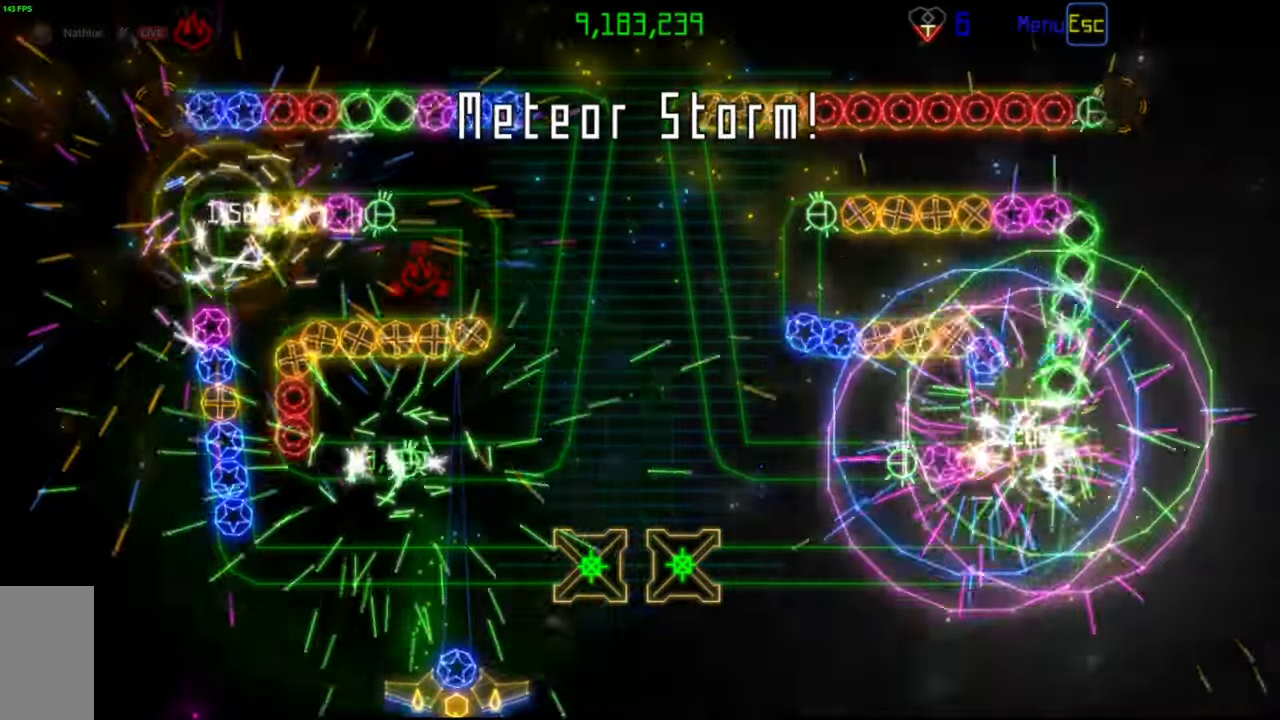
{"keys": [], "mouse": [], "events": [[283, "mouse_right", "down"], [383, "mouse_right", "up"], [417, "mouse_left", "down"], [500, "mouse_left", "up"]]}
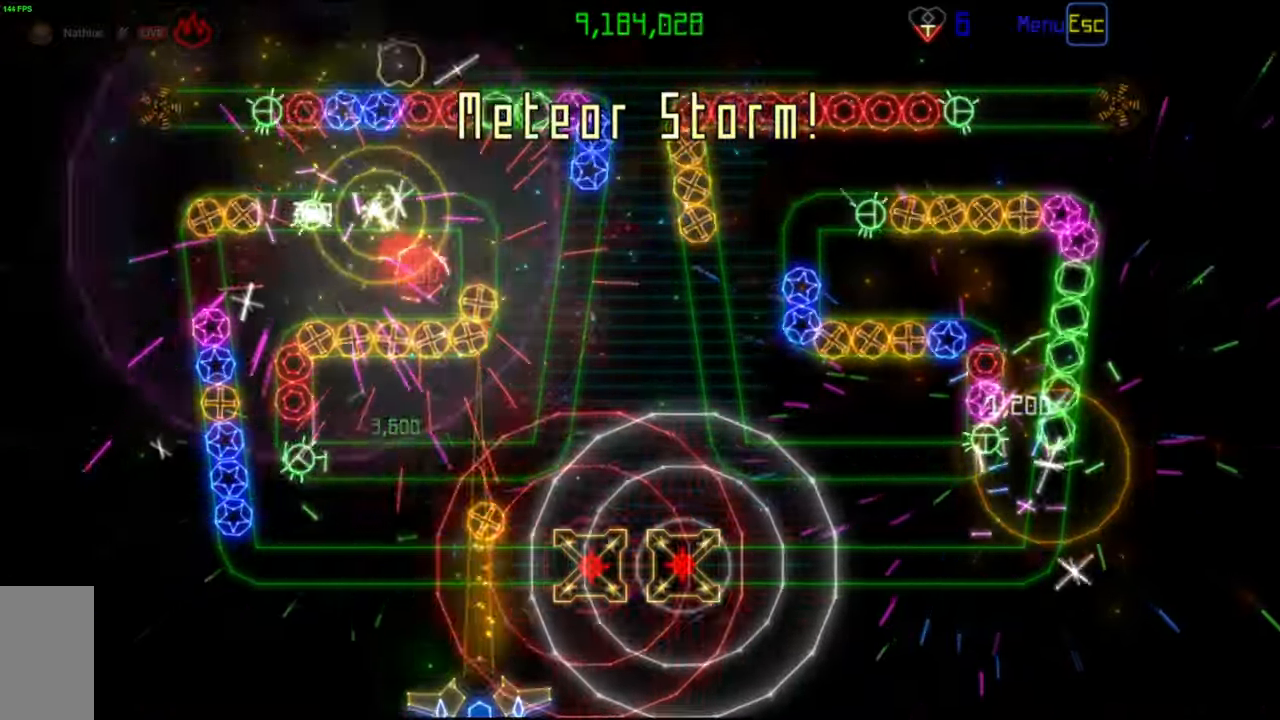
{"keys": [], "mouse": [], "events": []}
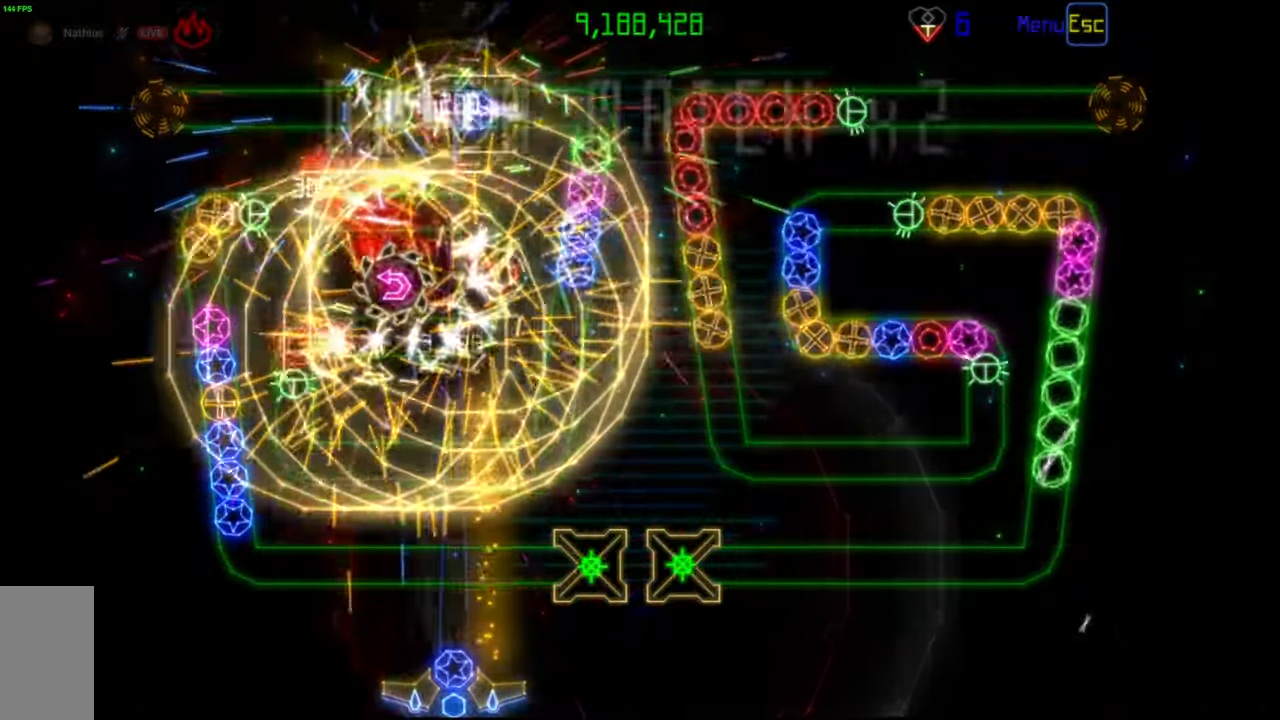
{"keys": [], "mouse": [], "events": []}
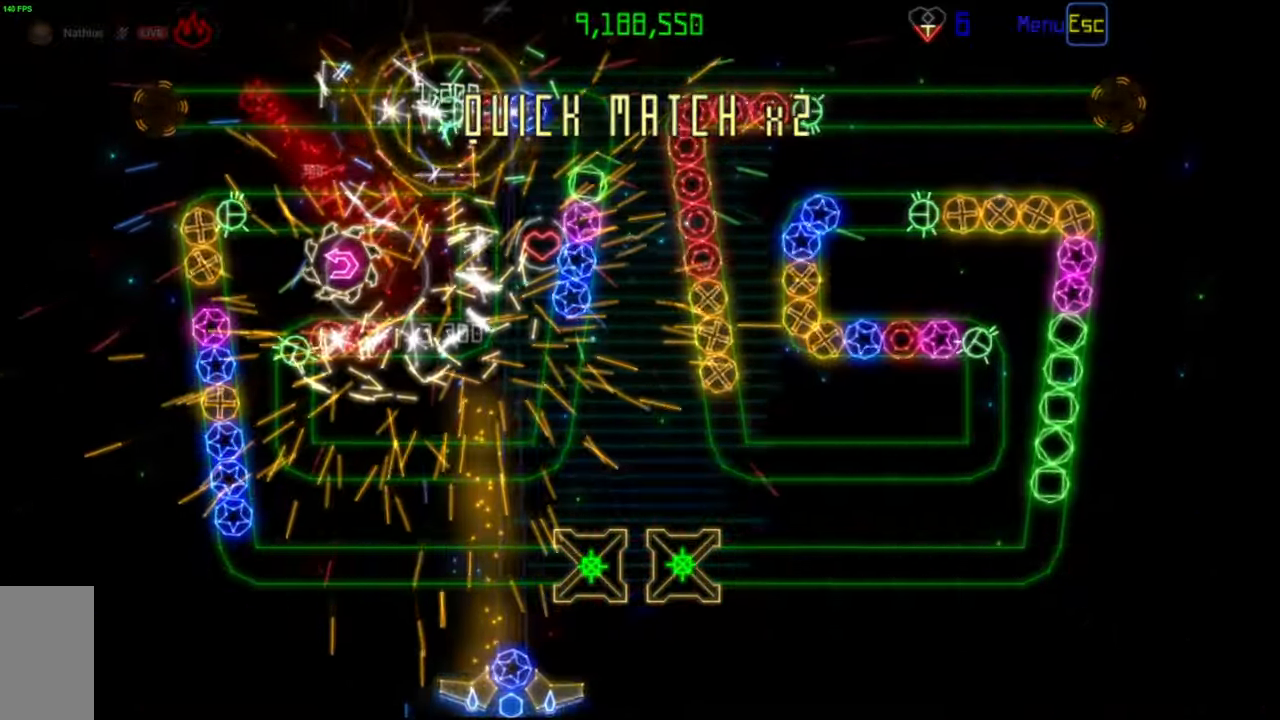
{"keys": [], "mouse": [], "events": [[333, "mouse_left", "down"], [400, "mouse_left", "up"]]}
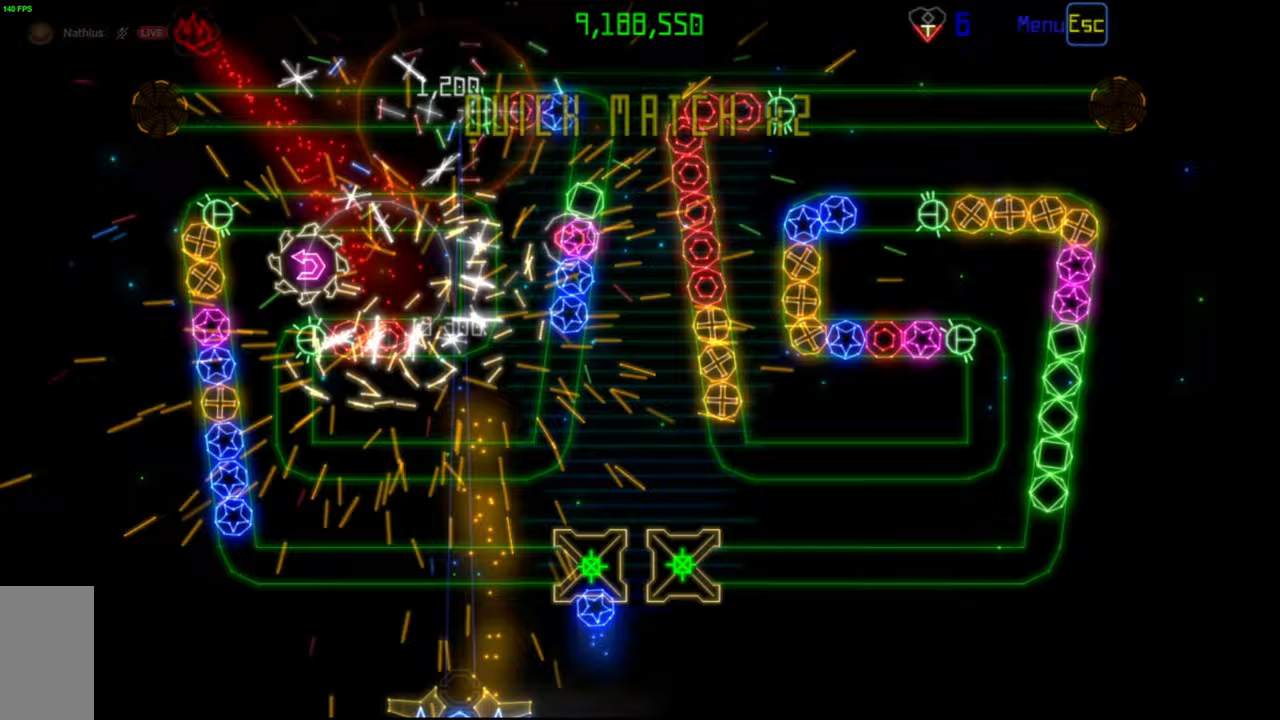
{"keys": [], "mouse": ["left"], "events": [[483, "mouse_left", "down"]]}
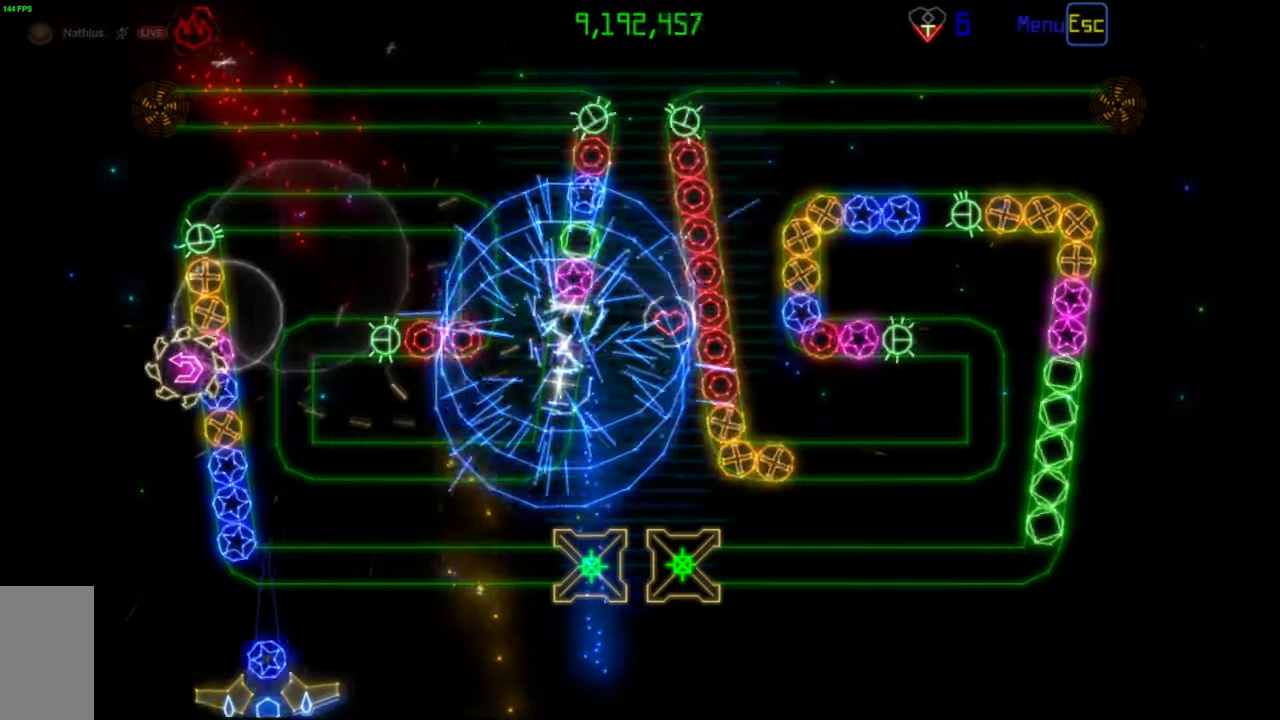
{"keys": [], "mouse": [], "events": [[67, "mouse_left", "up"]]}
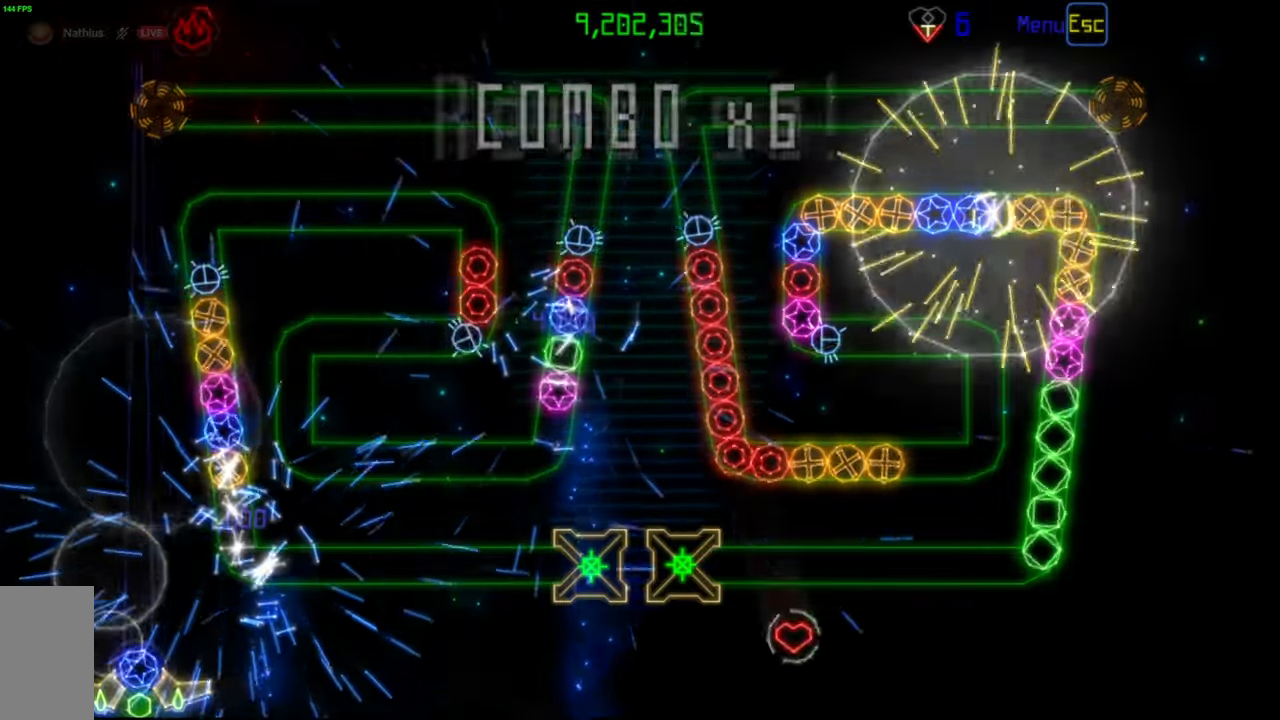
{"keys": [], "mouse": [], "events": []}
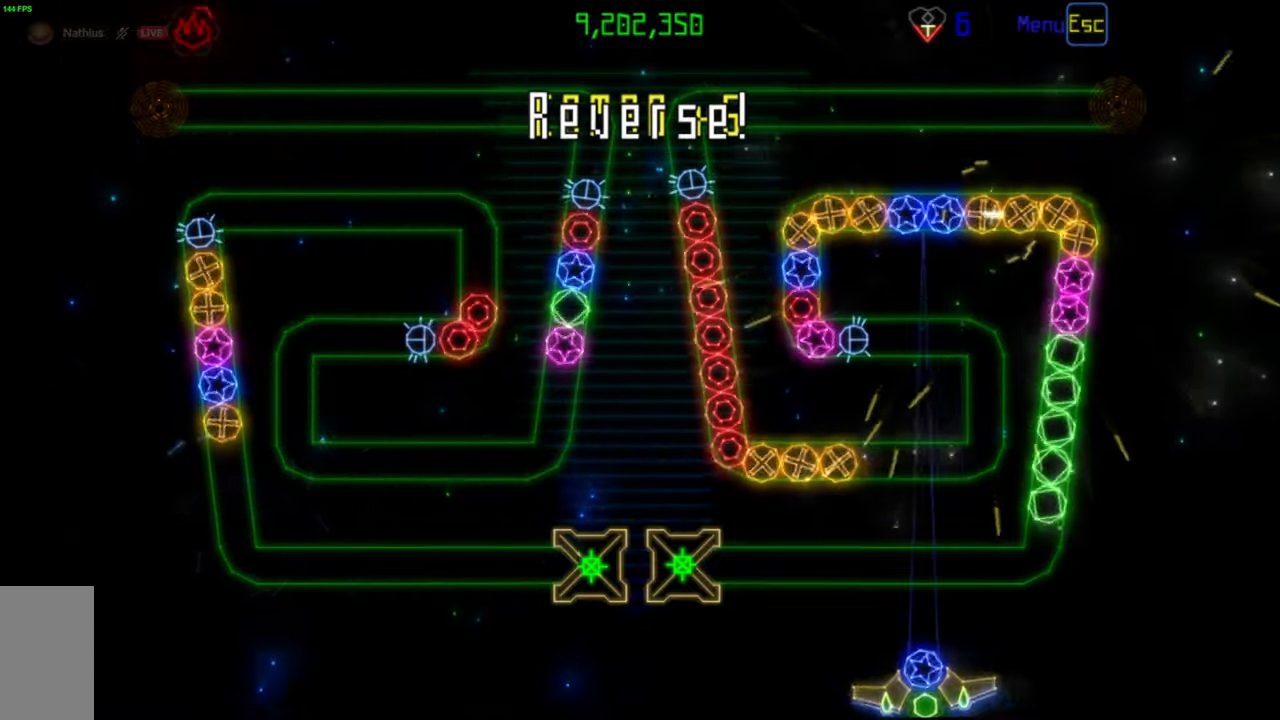
{"keys": [], "mouse": [], "events": [[167, "mouse_right", "down"], [267, "mouse_left", "down"], [267, "mouse_right", "up"], [367, "mouse_left", "up"]]}
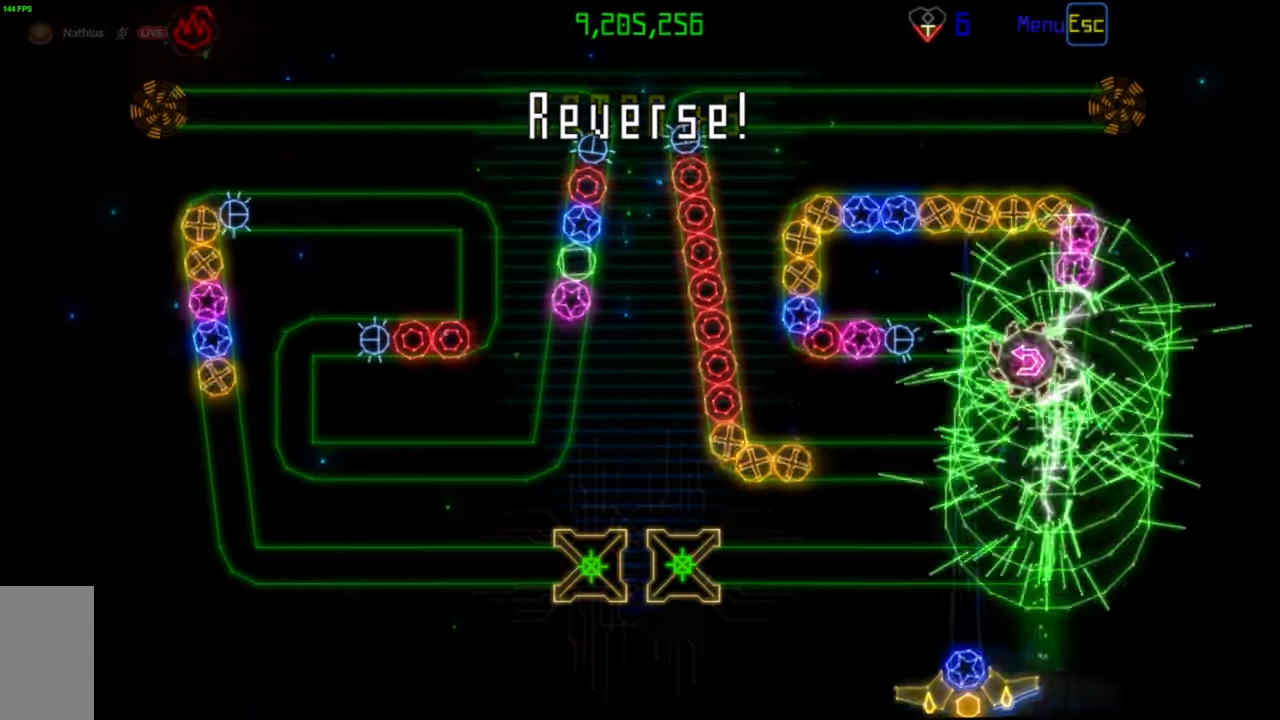
{"keys": [], "mouse": [], "events": [[267, "mouse_right", "down"], [350, "mouse_right", "up"]]}
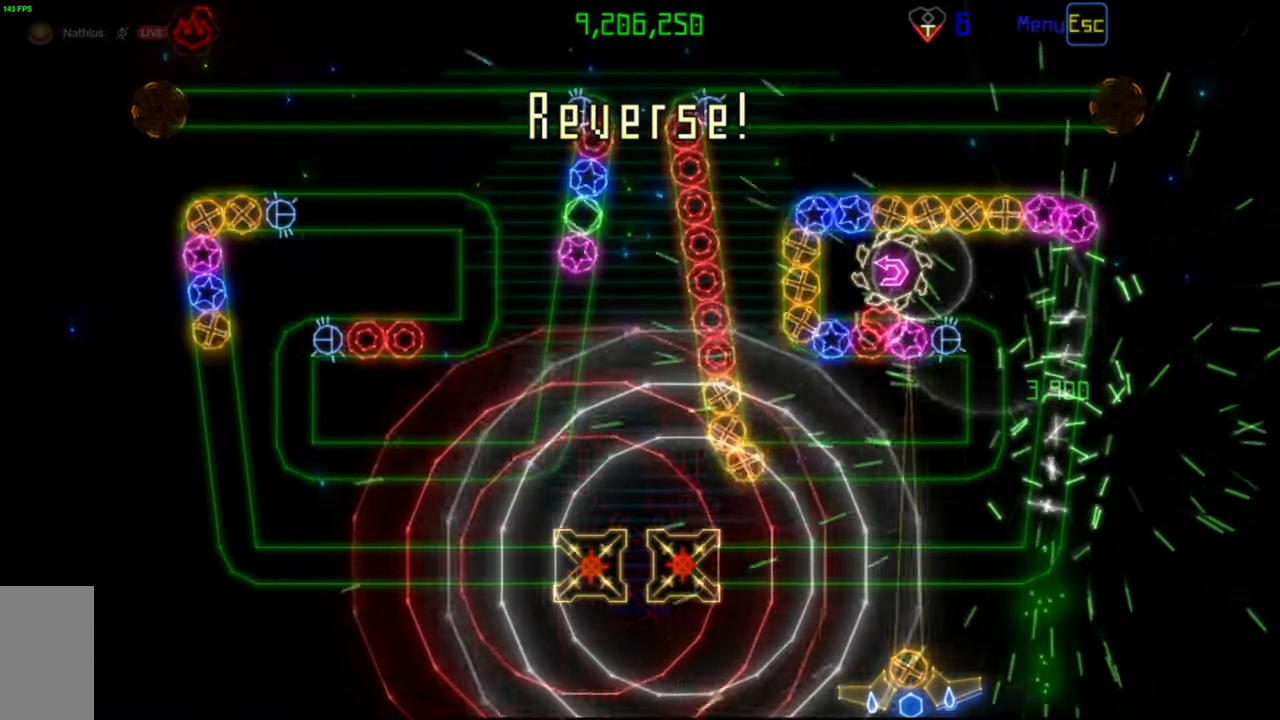
{"keys": [], "mouse": [], "events": [[200, "mouse_left", "down"], [267, "mouse_left", "up"]]}
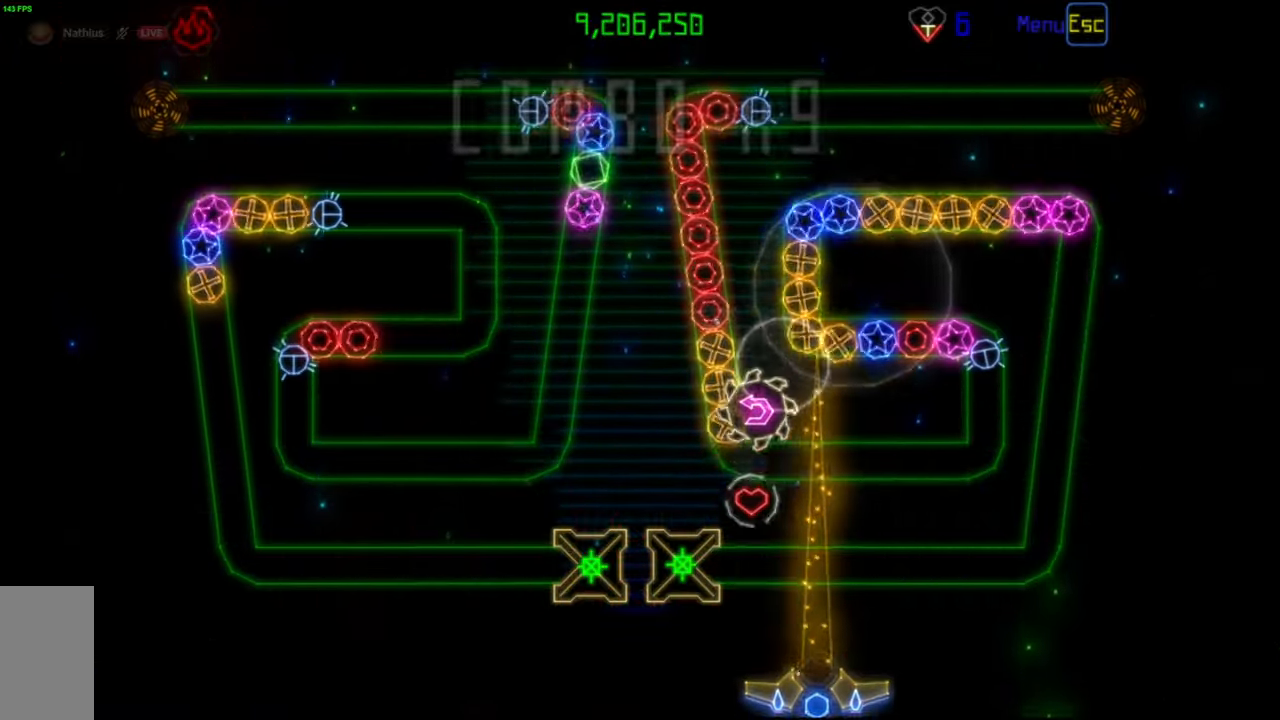
{"keys": [], "mouse": [], "events": []}
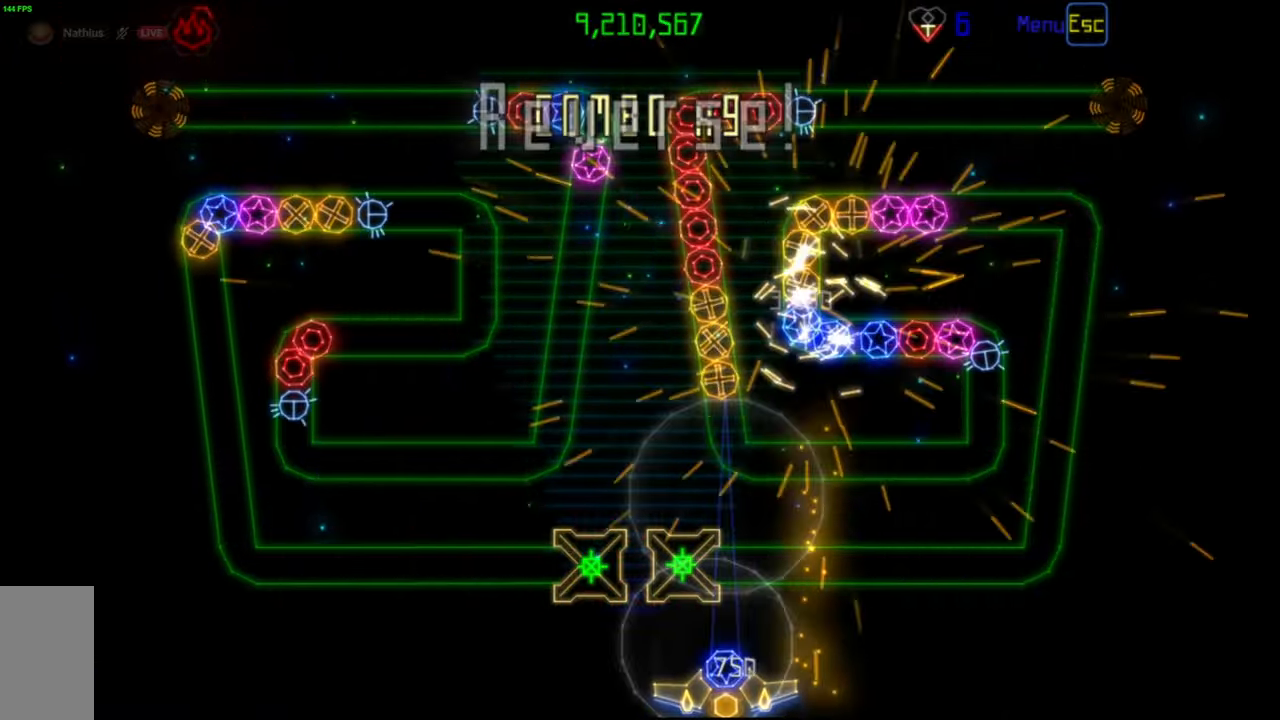
{"keys": [], "mouse": [], "events": [[117, "mouse_right", "down"], [183, "mouse_left", "down"], [183, "mouse_right", "up"], [317, "mouse_left", "up"]]}
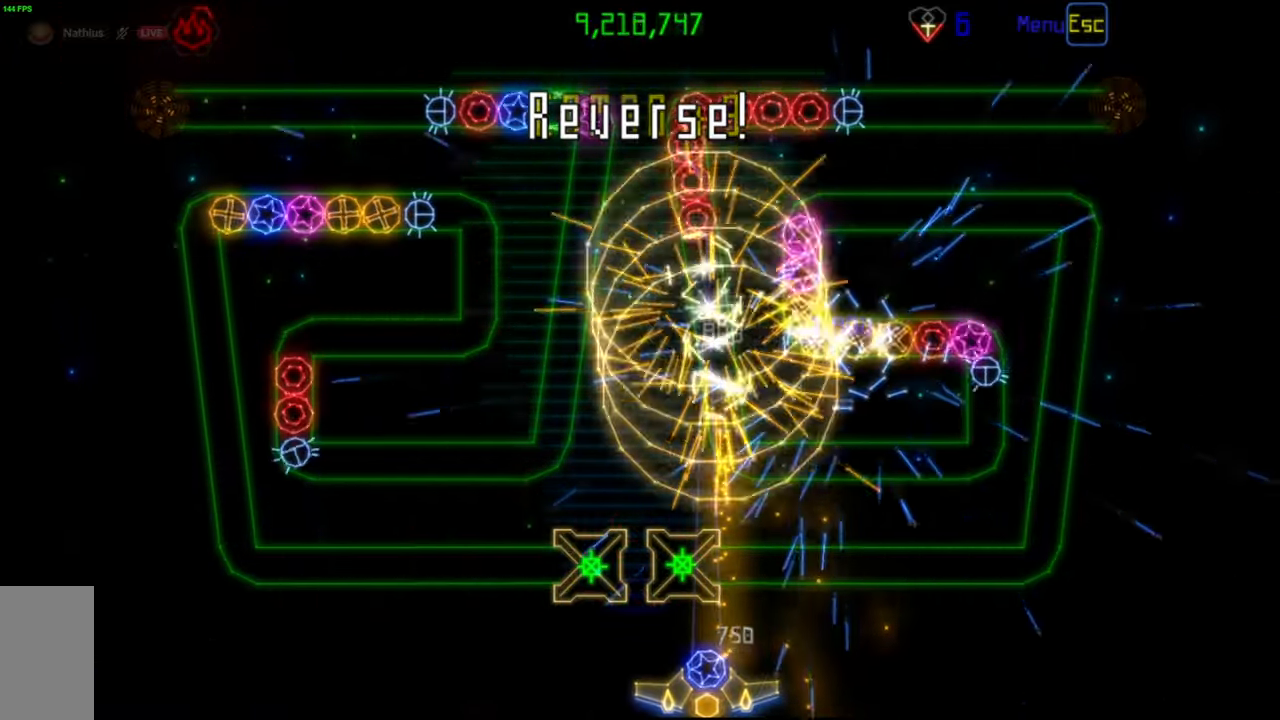
{"keys": [], "mouse": [], "events": [[267, "mouse_right", "down"], [367, "mouse_right", "up"]]}
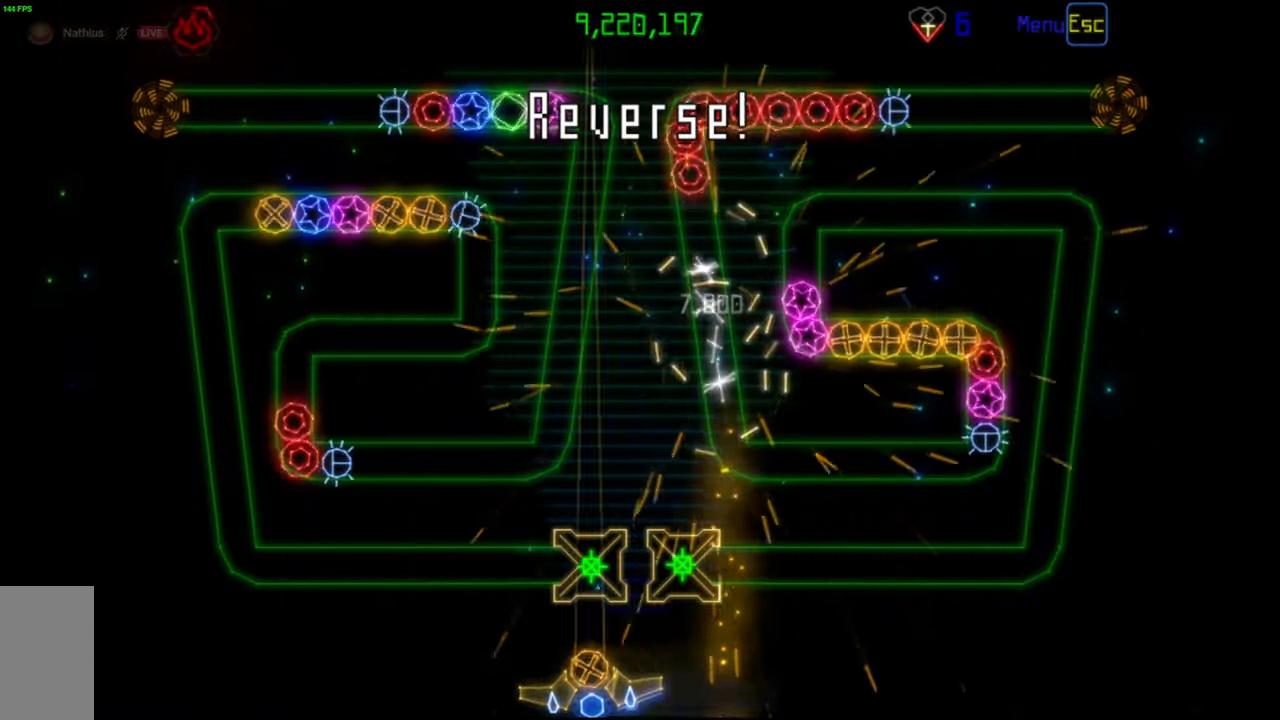
{"keys": [], "mouse": [], "events": [[317, "mouse_left", "down"], [400, "mouse_left", "up"]]}